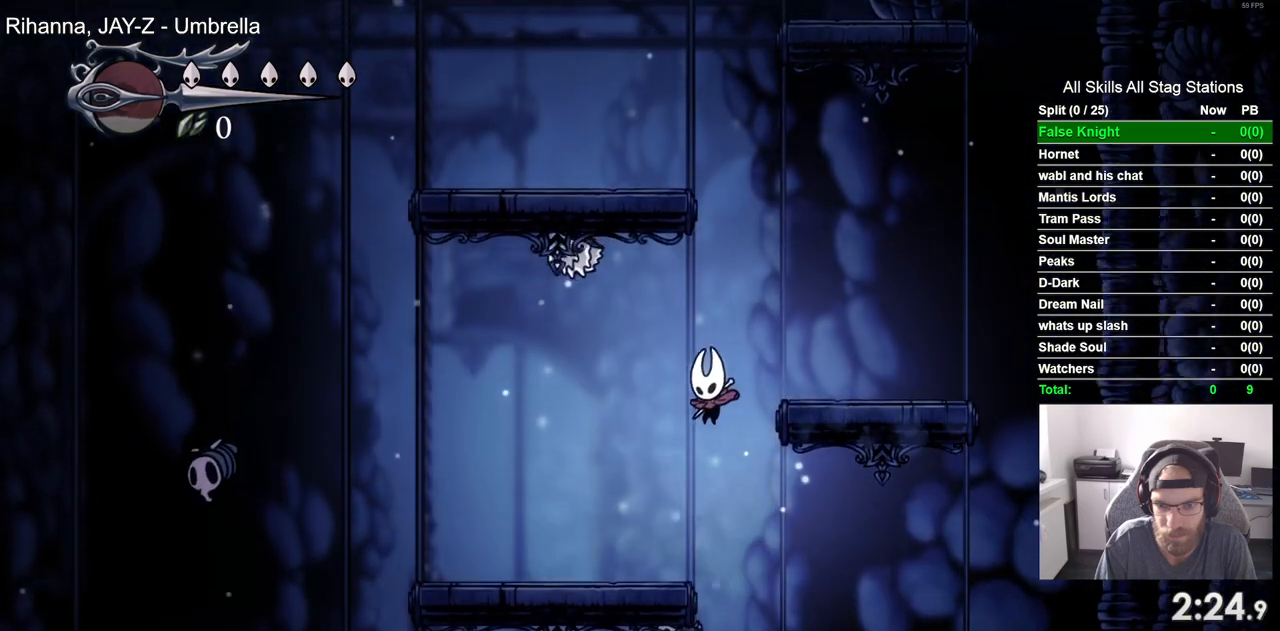
Gameplay with a controller (PlayStation layout); each line is a JSON object with the inputs held at the frame after it (dt_ms = milliseconds from this image to that frame). "events" lists button and stick changes between this image and that frame as [ms after this image, input, new state], when the widget could be followed in between.
{"dt_ms": 500, "buttons": ["DPAD_RIGHT"], "left_stick": "center", "right_stick": "center", "events": [[167, "DPAD_LEFT", "up"], [300, "DPAD_RIGHT", "down"]]}
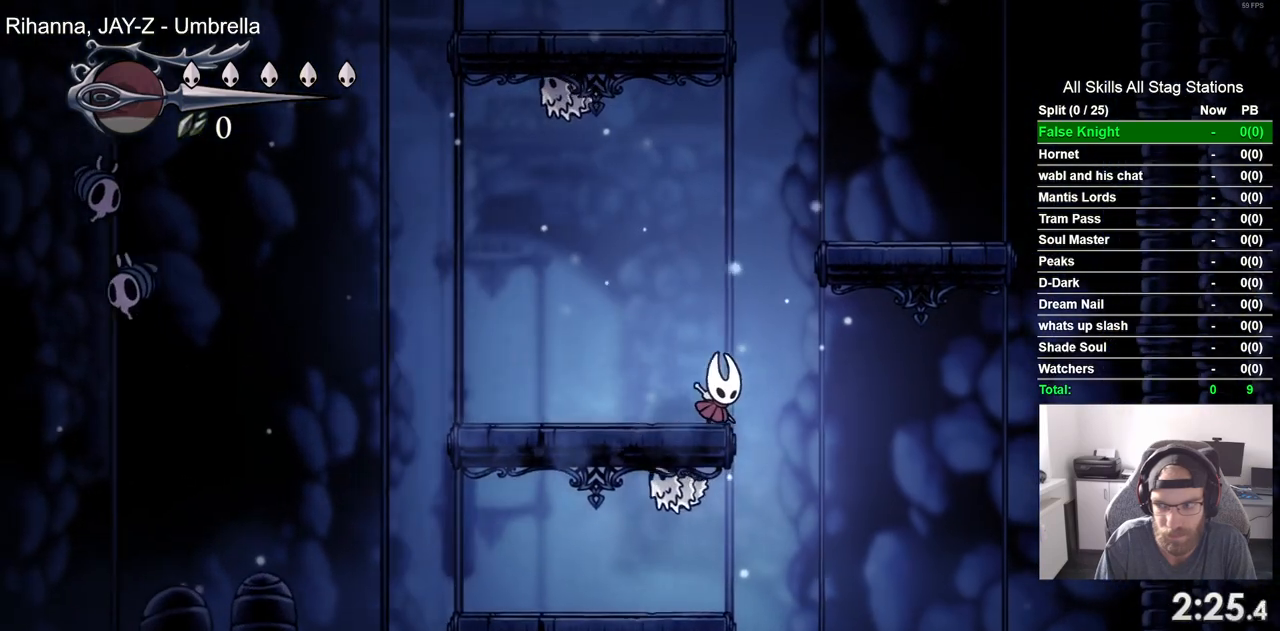
{"dt_ms": 500, "buttons": ["DPAD_RIGHT"], "left_stick": "center", "right_stick": "center", "events": []}
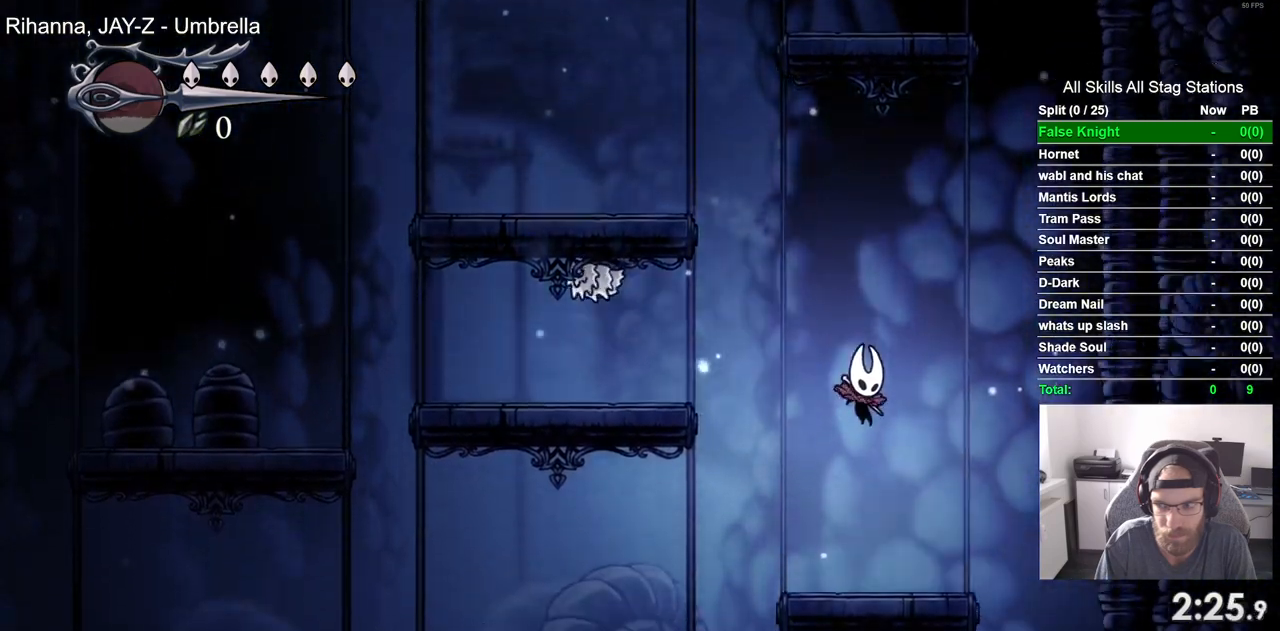
{"dt_ms": 500, "buttons": ["DPAD_LEFT"], "left_stick": "center", "right_stick": "center", "events": [[150, "DPAD_LEFT", "down"], [150, "DPAD_RIGHT", "up"]]}
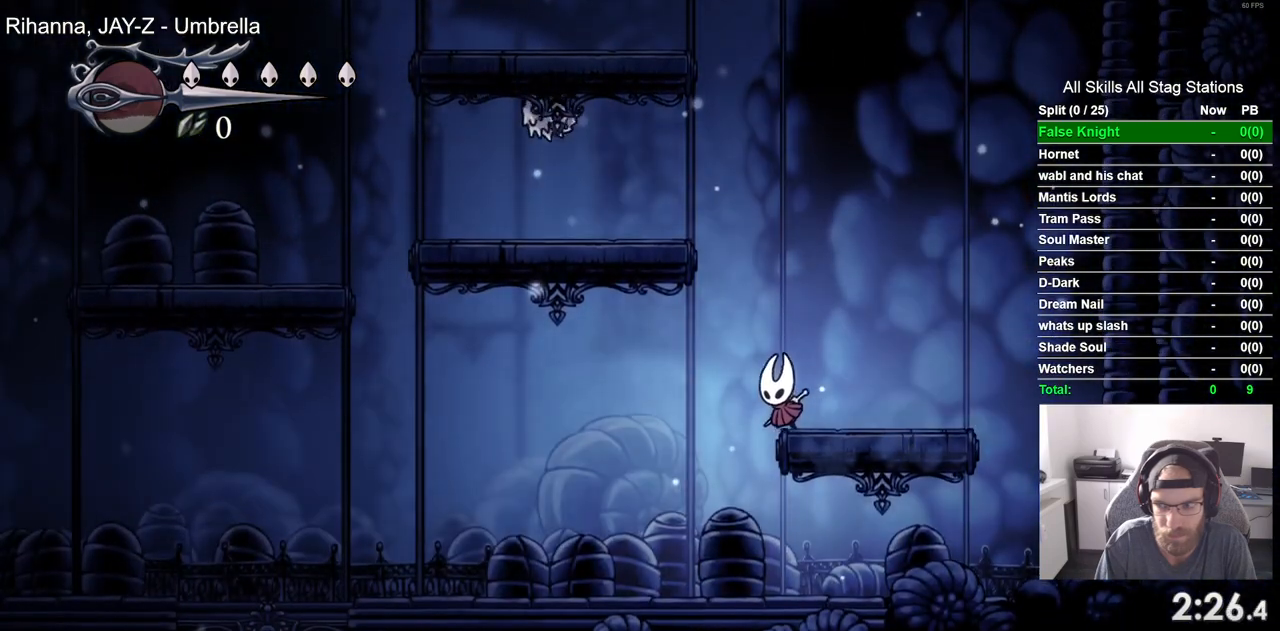
{"dt_ms": 500, "buttons": ["DPAD_LEFT"], "left_stick": "center", "right_stick": "center", "events": []}
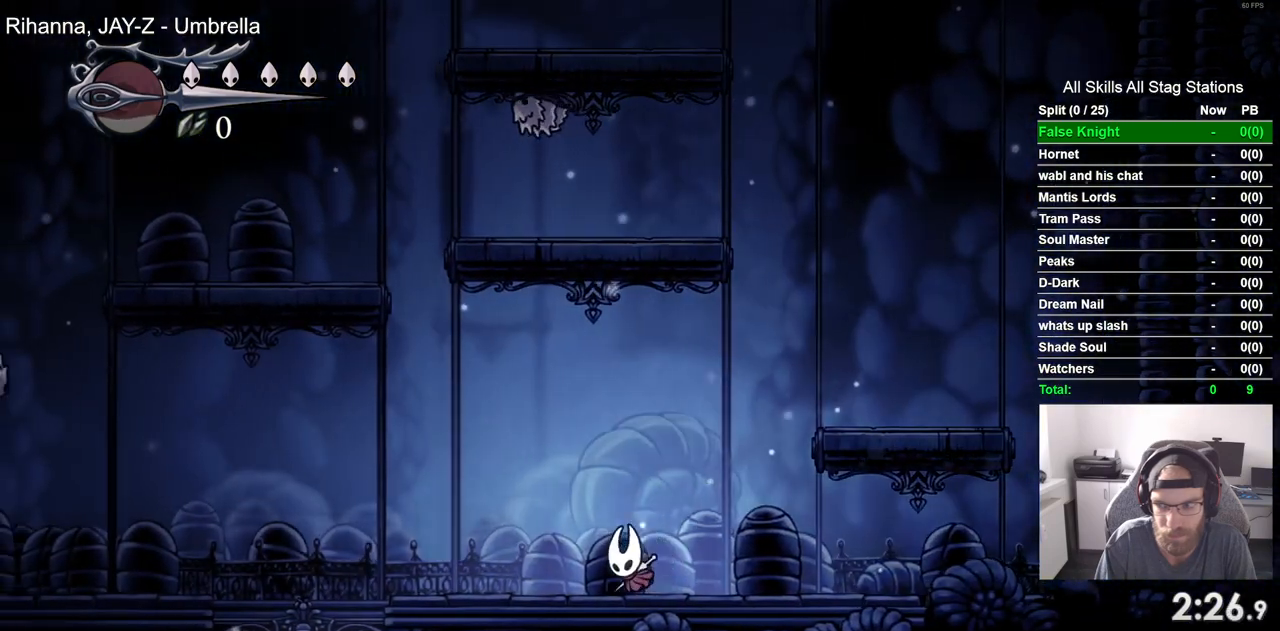
{"dt_ms": 500, "buttons": ["DPAD_LEFT"], "left_stick": "center", "right_stick": "center", "events": []}
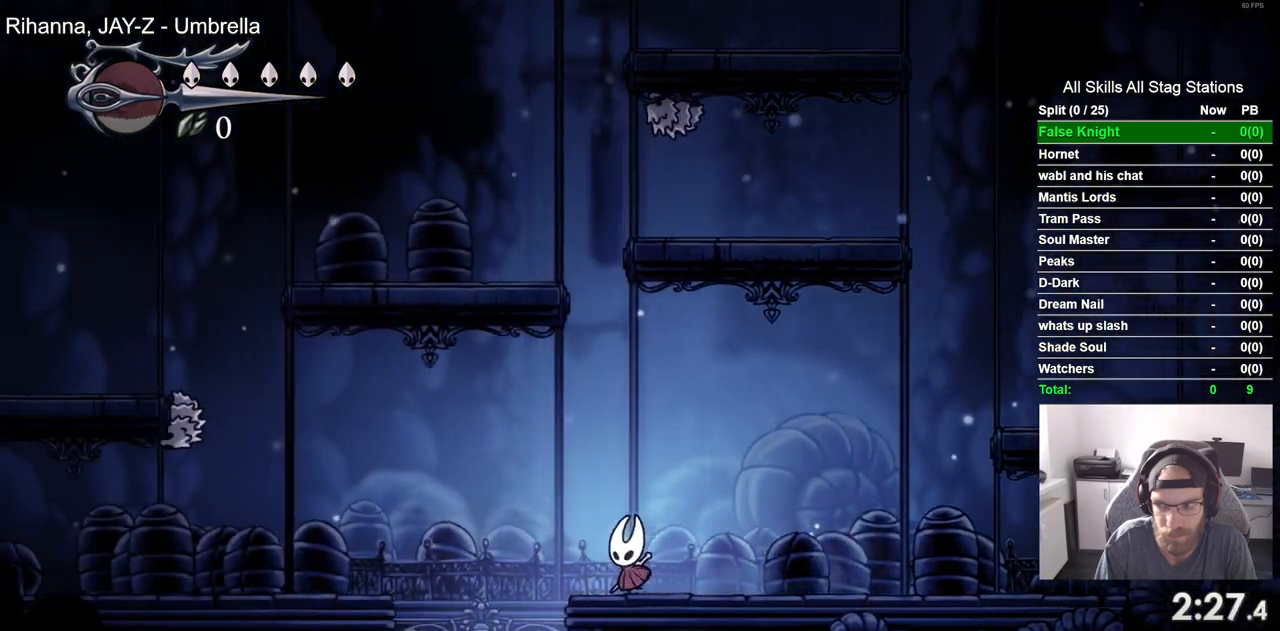
{"dt_ms": 500, "buttons": [], "left_stick": "center", "right_stick": "center", "events": [[267, "DPAD_LEFT", "up"]]}
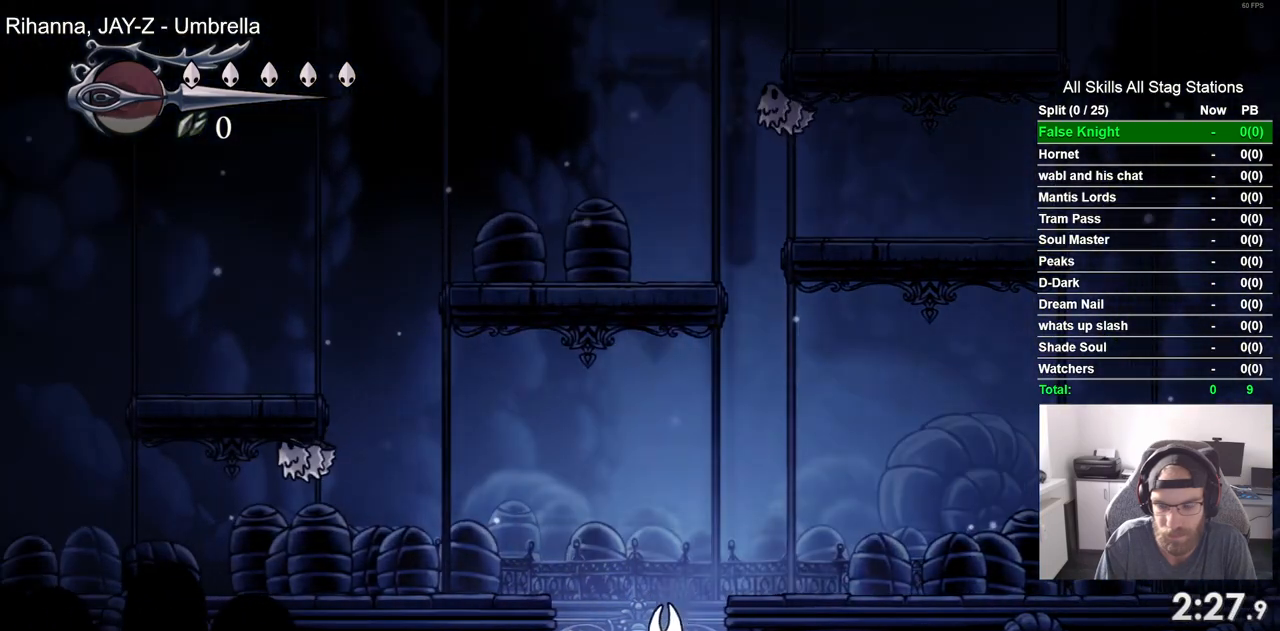
{"dt_ms": 500, "buttons": [], "left_stick": "center", "right_stick": "center", "events": []}
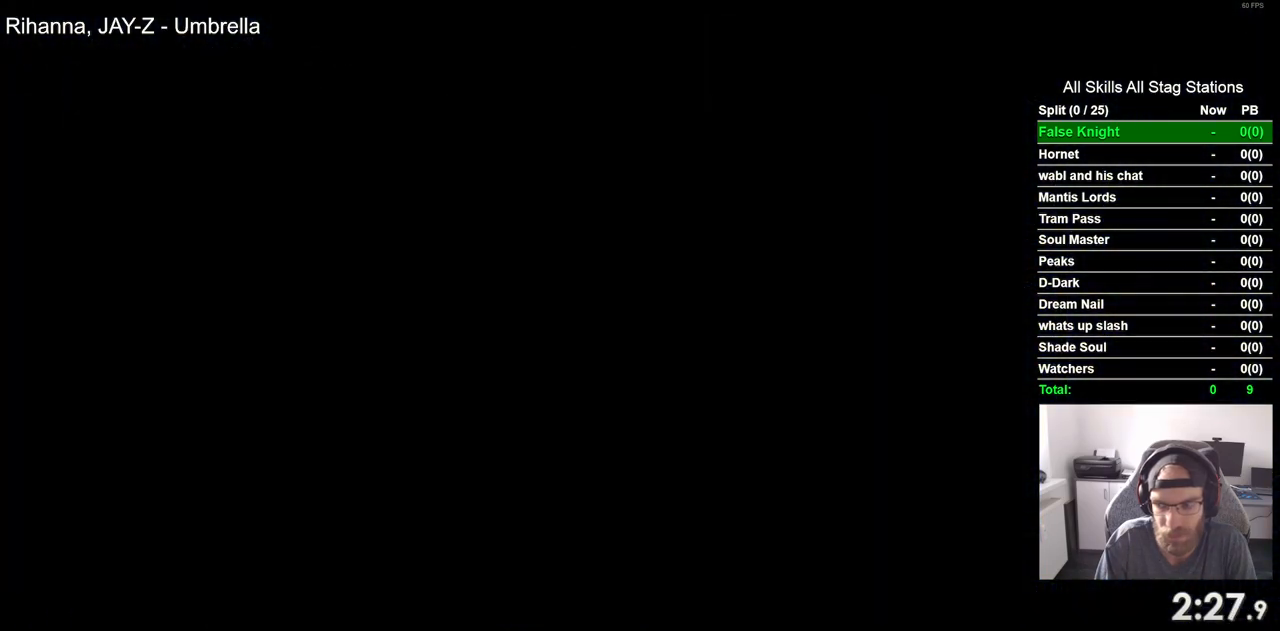
{"dt_ms": 500, "buttons": ["DPAD_RIGHT"], "left_stick": "center", "right_stick": "center", "events": [[83, "DPAD_RIGHT", "down"]]}
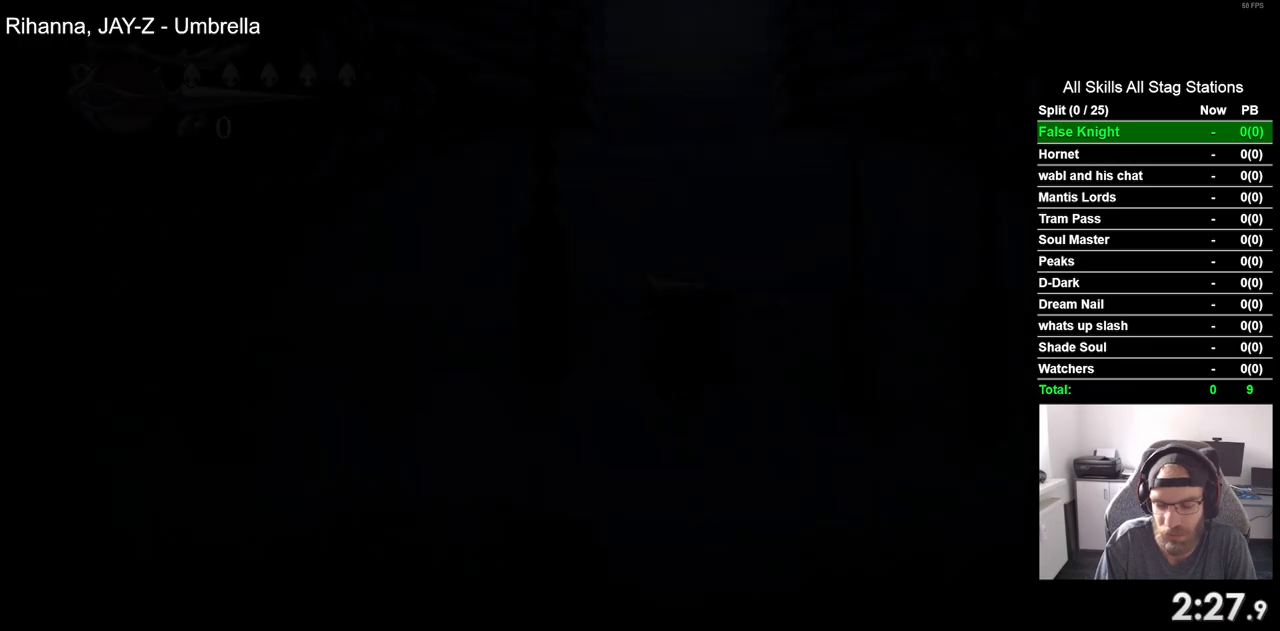
{"dt_ms": 500, "buttons": ["DPAD_RIGHT"], "left_stick": "center", "right_stick": "center", "events": []}
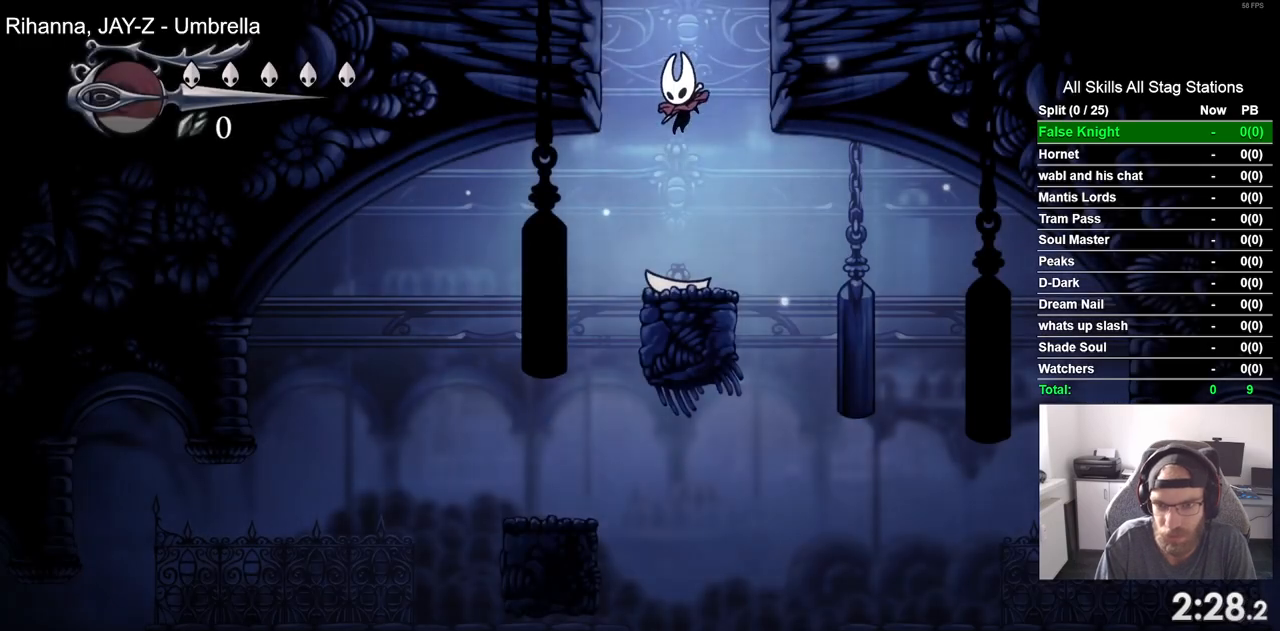
{"dt_ms": 500, "buttons": ["DPAD_LEFT"], "left_stick": "center", "right_stick": "center", "events": [[433, "DPAD_LEFT", "down"], [433, "DPAD_RIGHT", "up"]]}
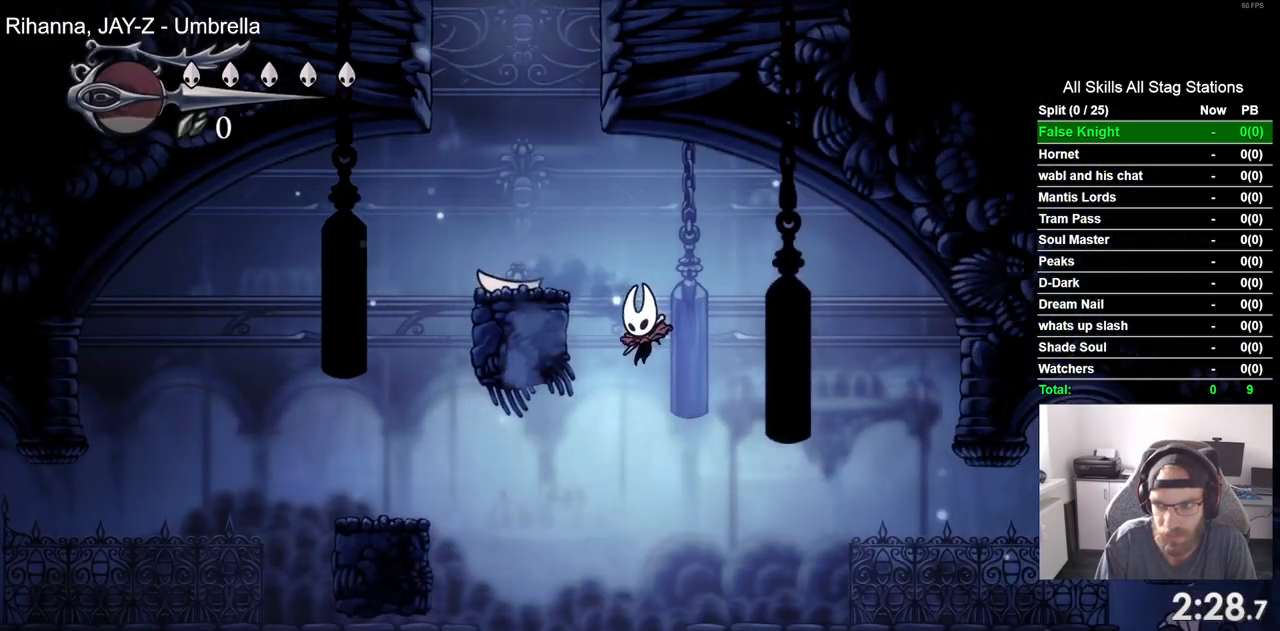
{"dt_ms": 500, "buttons": ["DPAD_RIGHT"], "left_stick": "center", "right_stick": "center", "events": [[200, "DPAD_LEFT", "up"], [200, "DPAD_UP", "down"], [267, "DPAD_UP", "up"], [300, "DPAD_RIGHT", "down"]]}
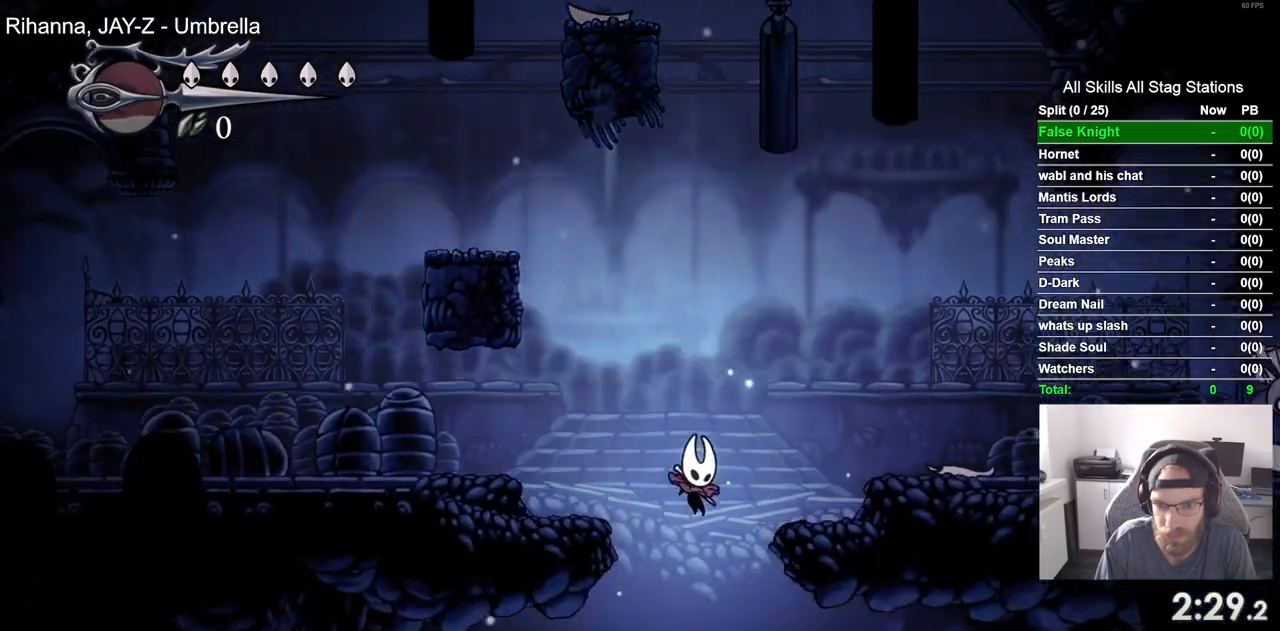
{"dt_ms": 500, "buttons": ["DPAD_RIGHT"], "left_stick": "center", "right_stick": "center", "events": []}
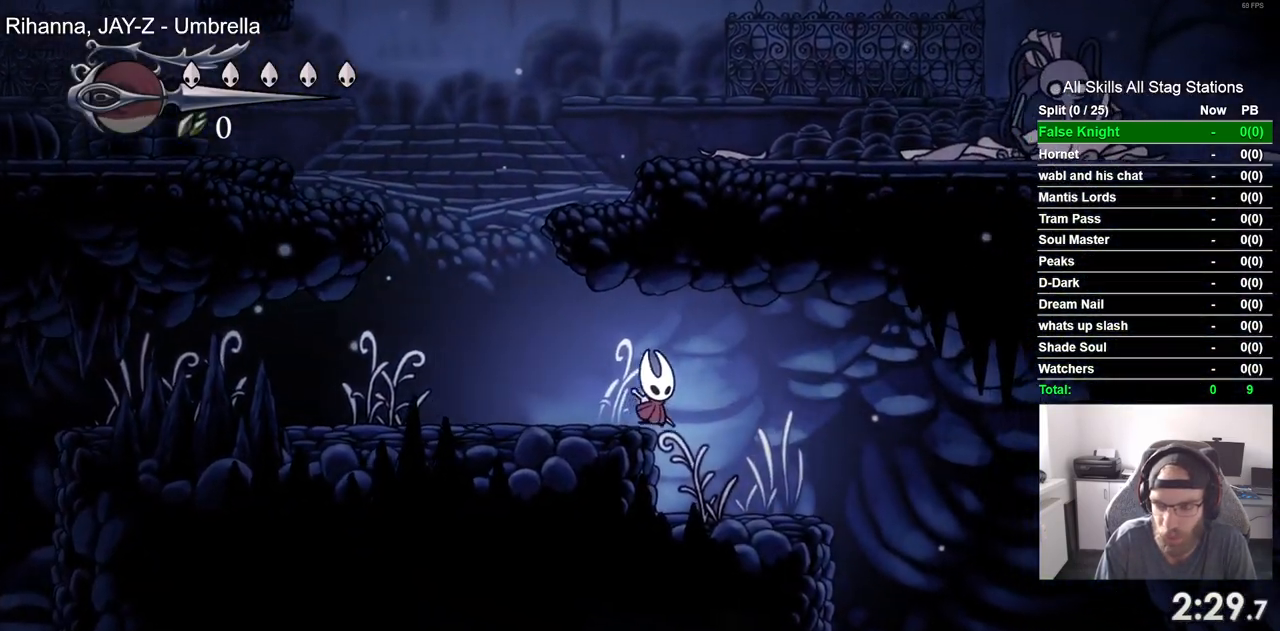
{"dt_ms": 500, "buttons": ["DPAD_RIGHT"], "left_stick": "center", "right_stick": "center", "events": []}
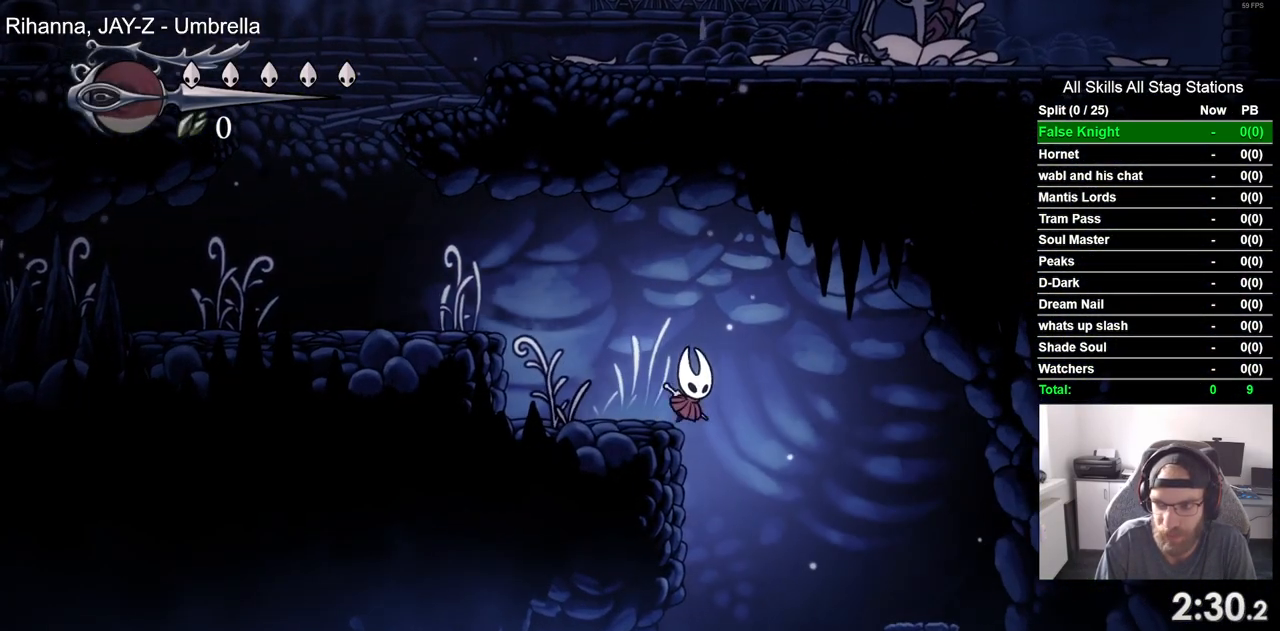
{"dt_ms": 500, "buttons": ["DPAD_RIGHT"], "left_stick": "center", "right_stick": "center", "events": []}
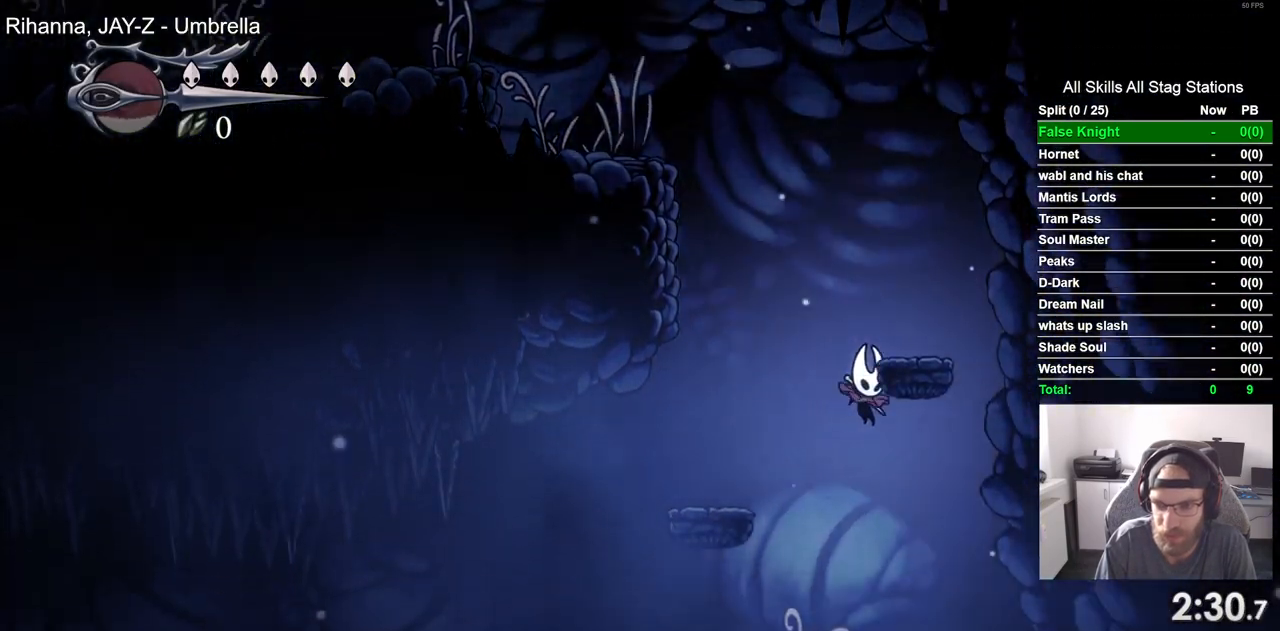
{"dt_ms": 500, "buttons": ["SQUARE", "DPAD_RIGHT"], "left_stick": "center", "right_stick": "center", "events": [[450, "SQUARE", "down"]]}
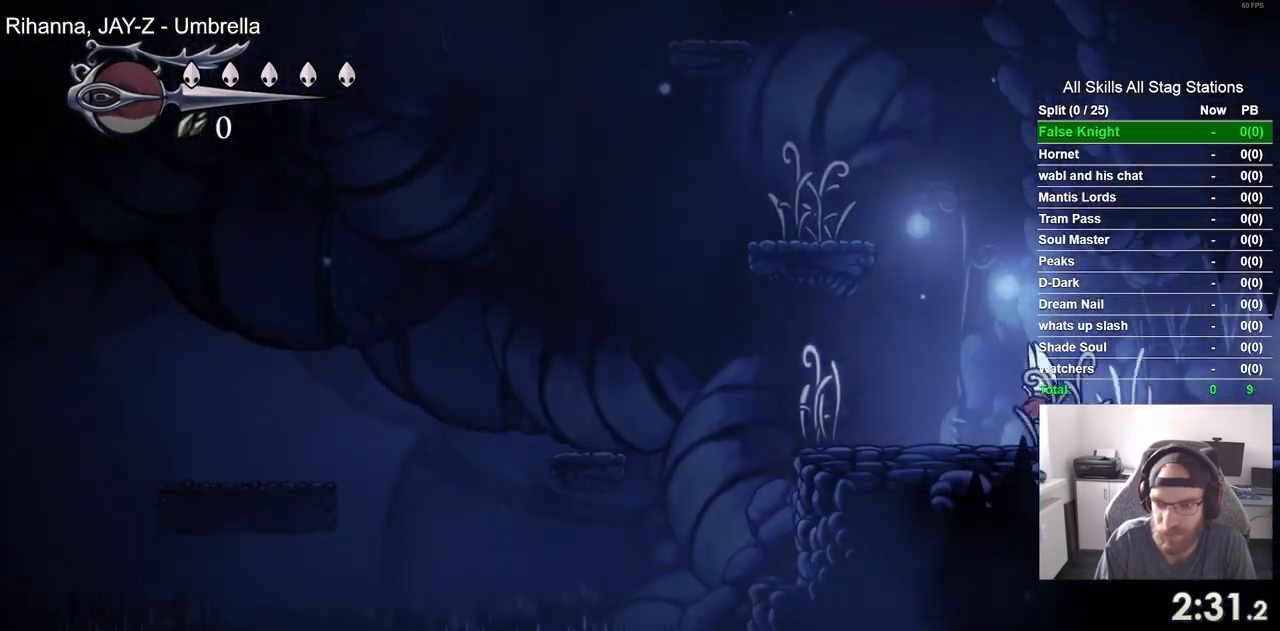
{"dt_ms": 500, "buttons": ["DPAD_RIGHT"], "left_stick": "center", "right_stick": "center", "events": [[183, "SQUARE", "up"]]}
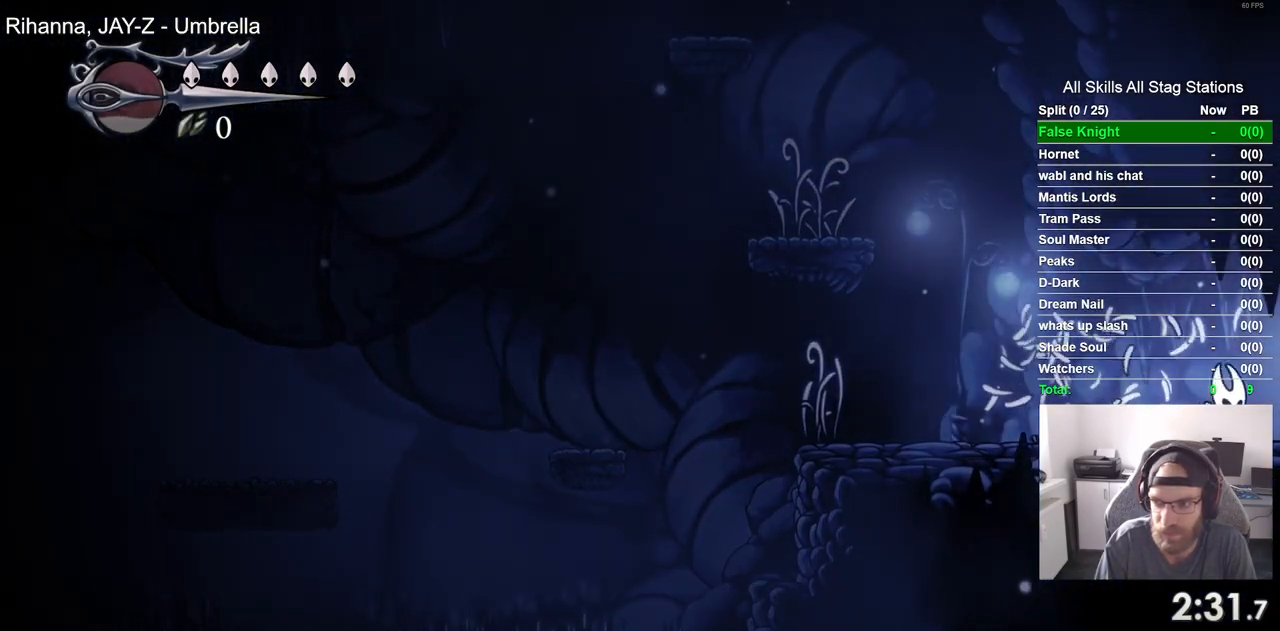
{"dt_ms": 500, "buttons": ["DPAD_RIGHT"], "left_stick": "center", "right_stick": "center", "events": []}
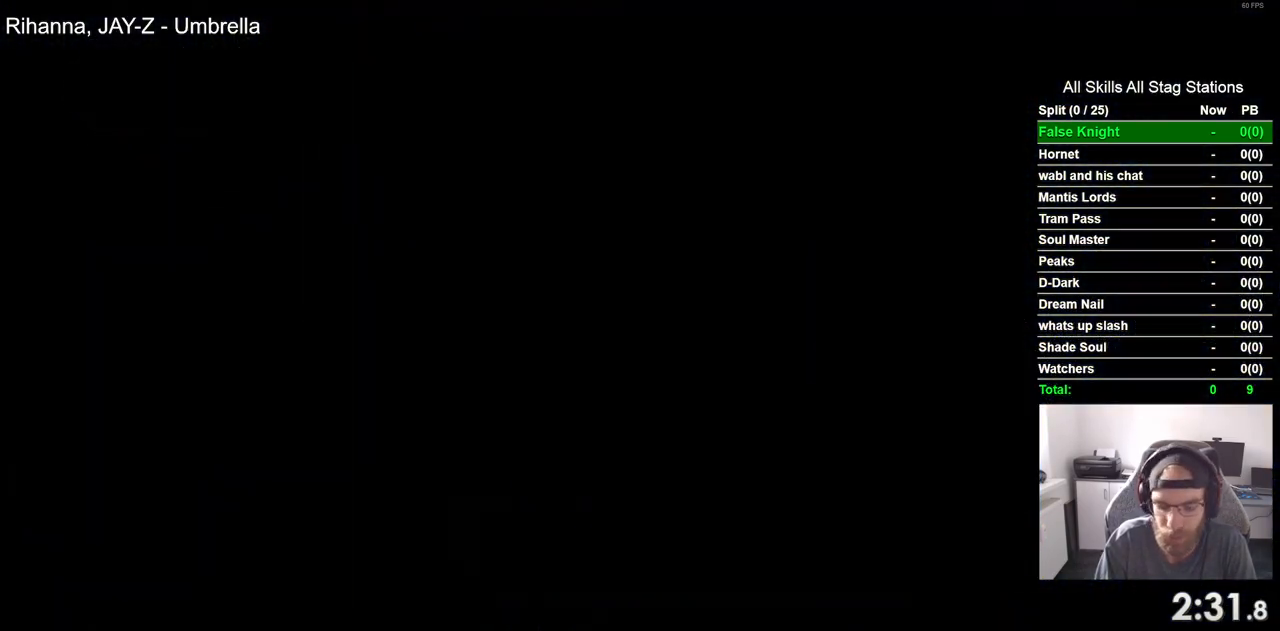
{"dt_ms": 500, "buttons": ["DPAD_RIGHT"], "left_stick": "center", "right_stick": "center", "events": []}
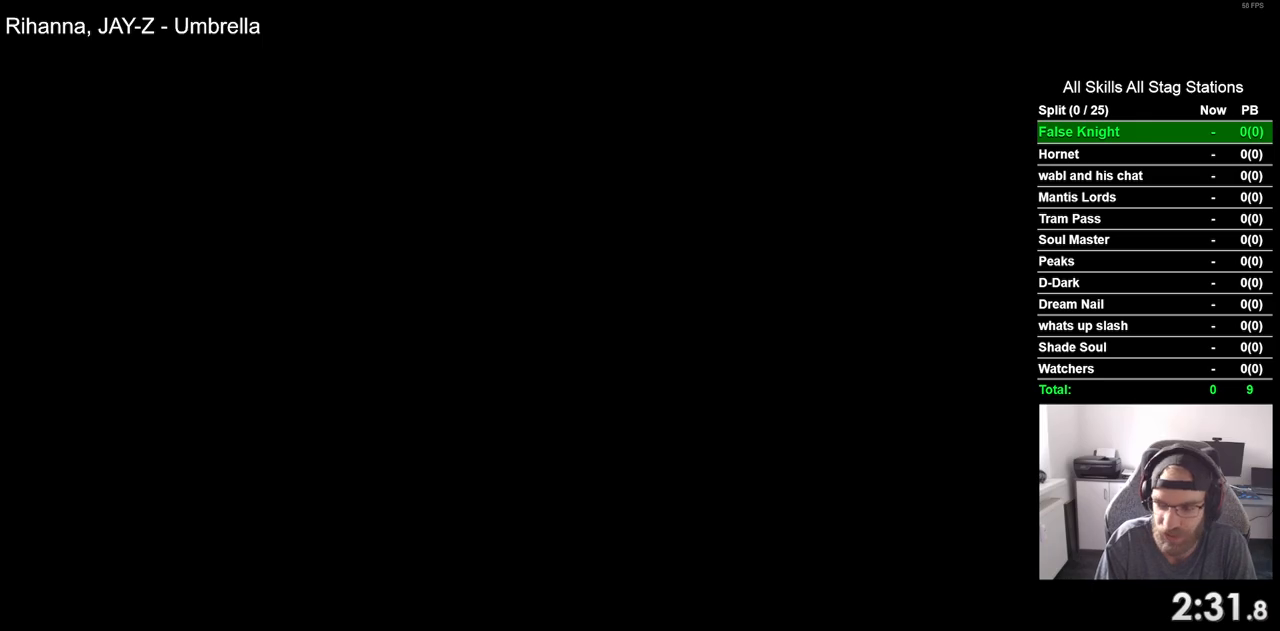
{"dt_ms": 500, "buttons": ["DPAD_RIGHT"], "left_stick": "center", "right_stick": "center", "events": []}
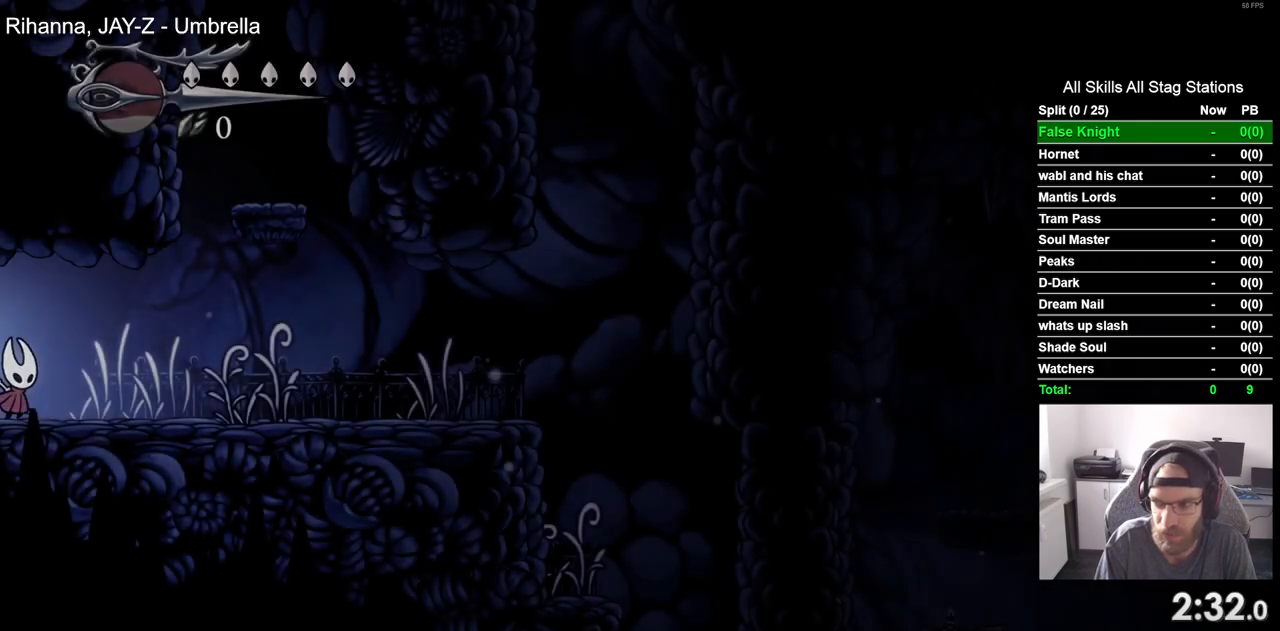
{"dt_ms": 500, "buttons": ["SQUARE", "DPAD_RIGHT"], "left_stick": "center", "right_stick": "center", "events": [[383, "SQUARE", "down"]]}
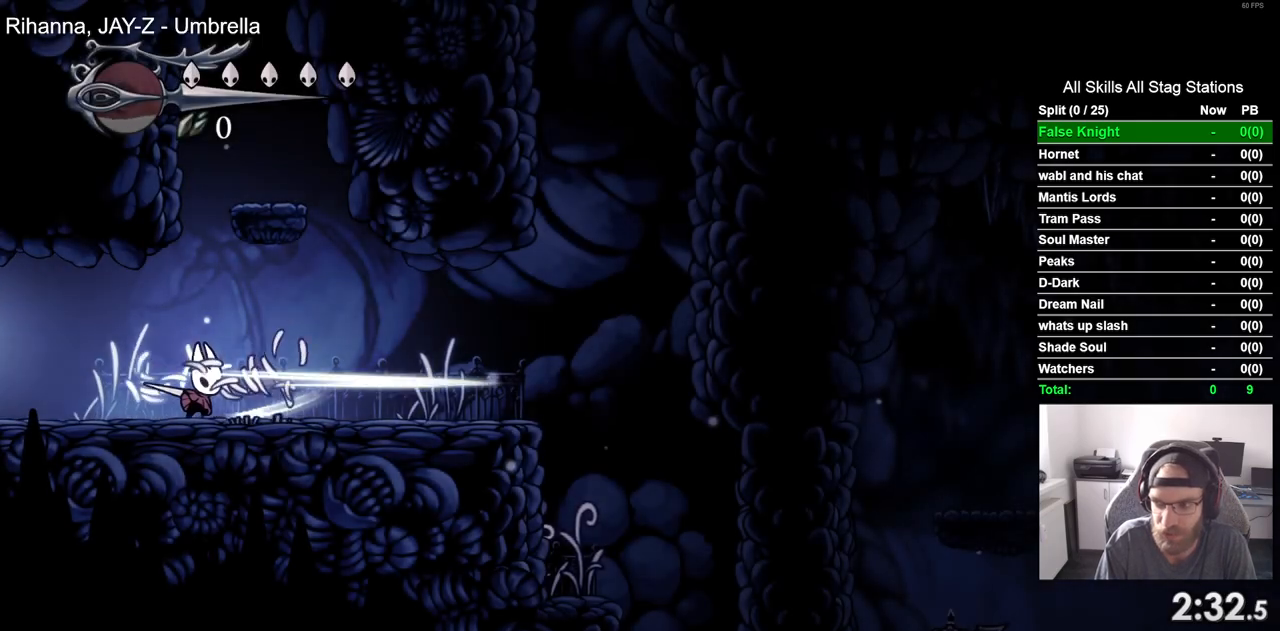
{"dt_ms": 500, "buttons": ["SQUARE", "DPAD_RIGHT"], "left_stick": "center", "right_stick": "center", "events": [[50, "SQUARE", "up"], [350, "SQUARE", "down"]]}
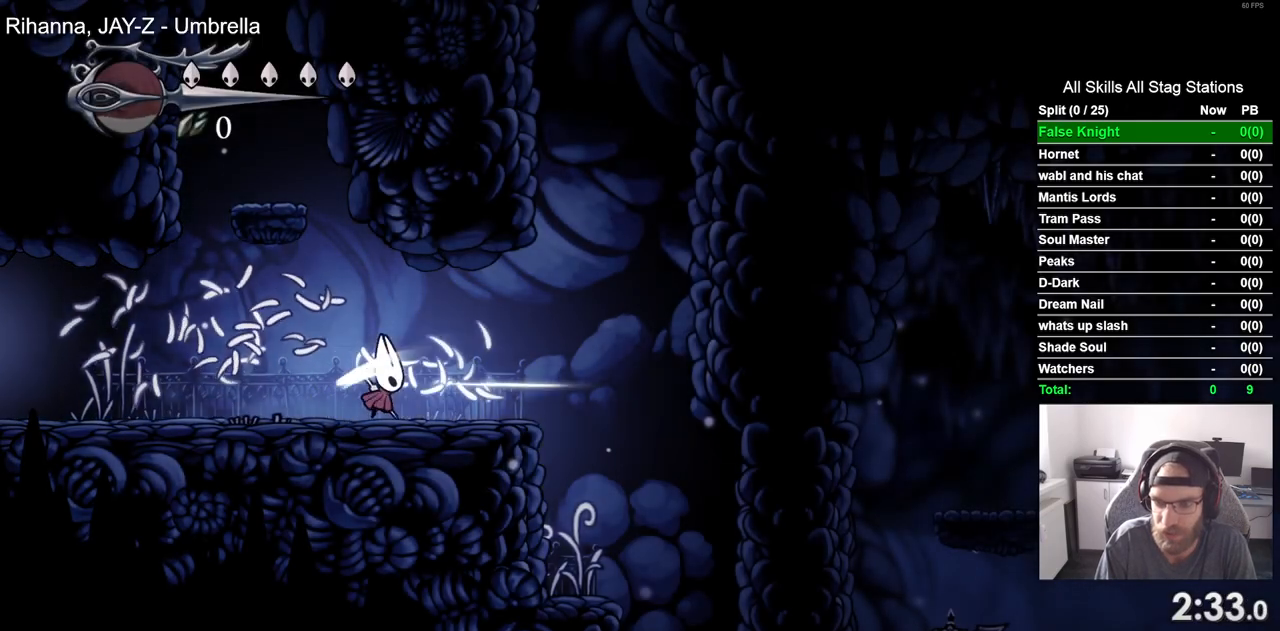
{"dt_ms": 500, "buttons": ["DPAD_RIGHT"], "left_stick": "center", "right_stick": "center", "events": [[17, "SQUARE", "up"]]}
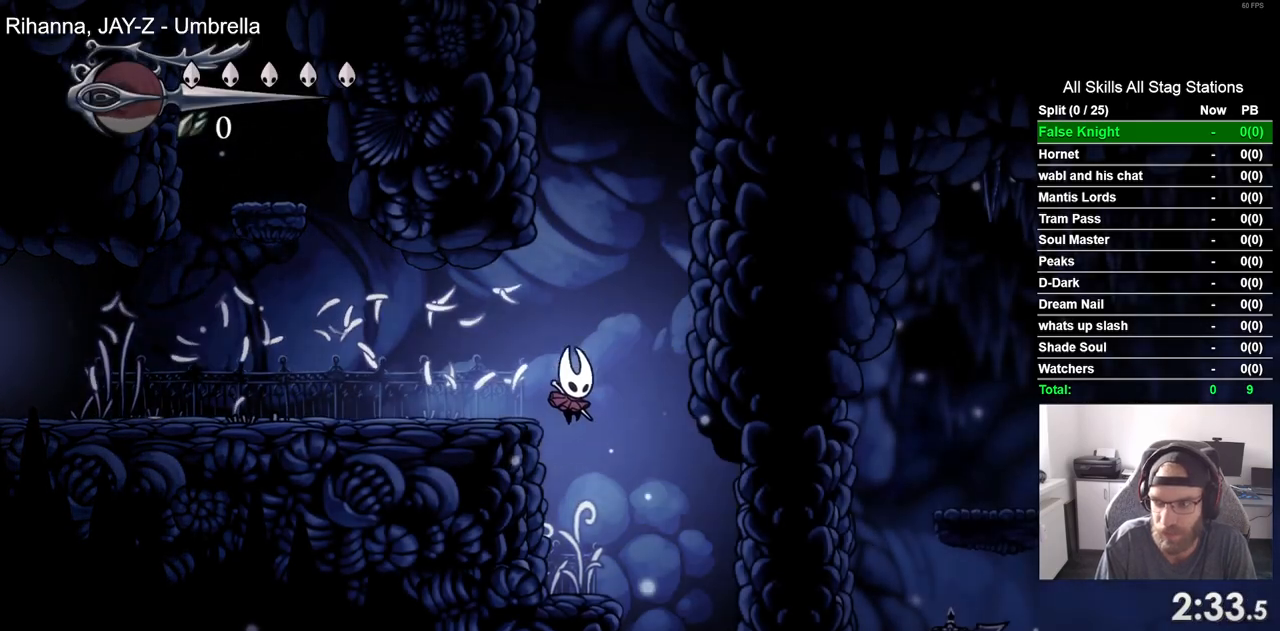
{"dt_ms": 500, "buttons": ["DPAD_RIGHT"], "left_stick": "center", "right_stick": "center", "events": []}
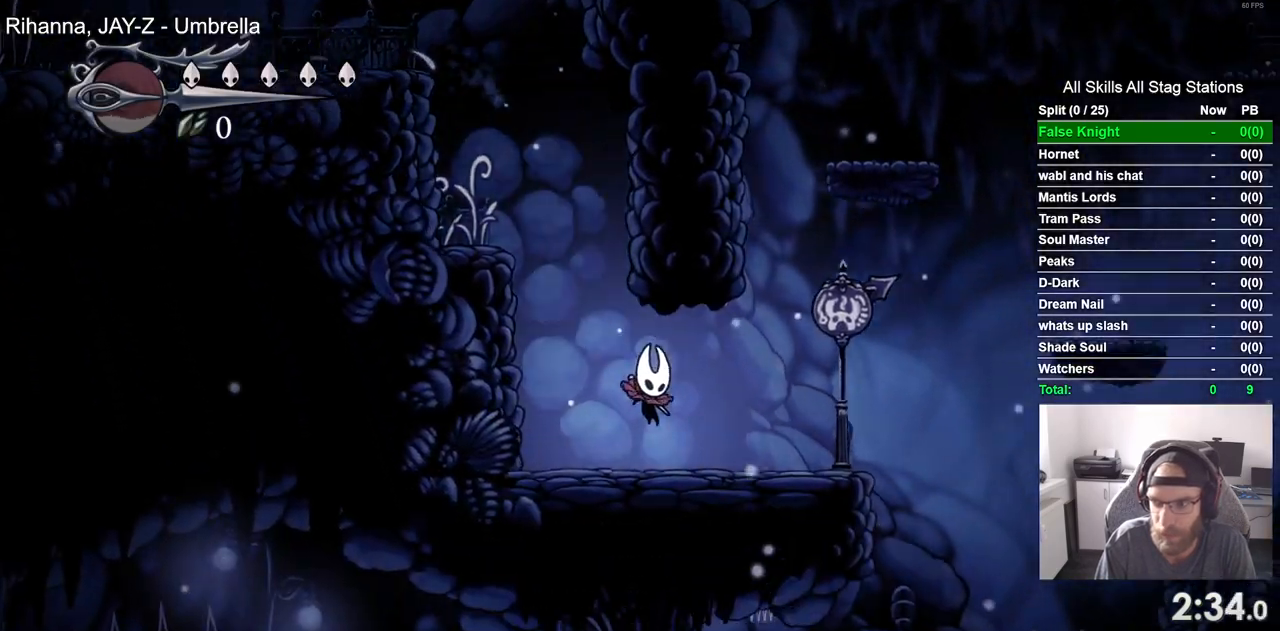
{"dt_ms": 500, "buttons": ["CROSS", "DPAD_RIGHT"], "left_stick": "center", "right_stick": "center", "events": [[333, "CROSS", "down"]]}
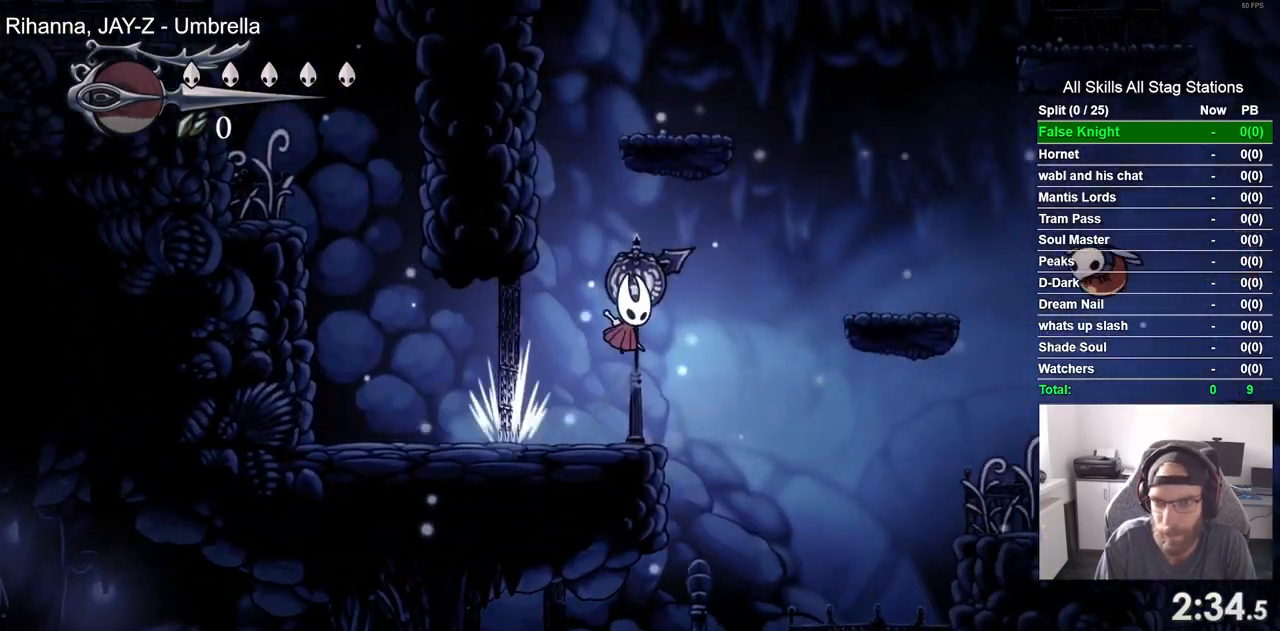
{"dt_ms": 500, "buttons": ["DPAD_RIGHT"], "left_stick": "center", "right_stick": "center", "events": [[400, "CROSS", "up"]]}
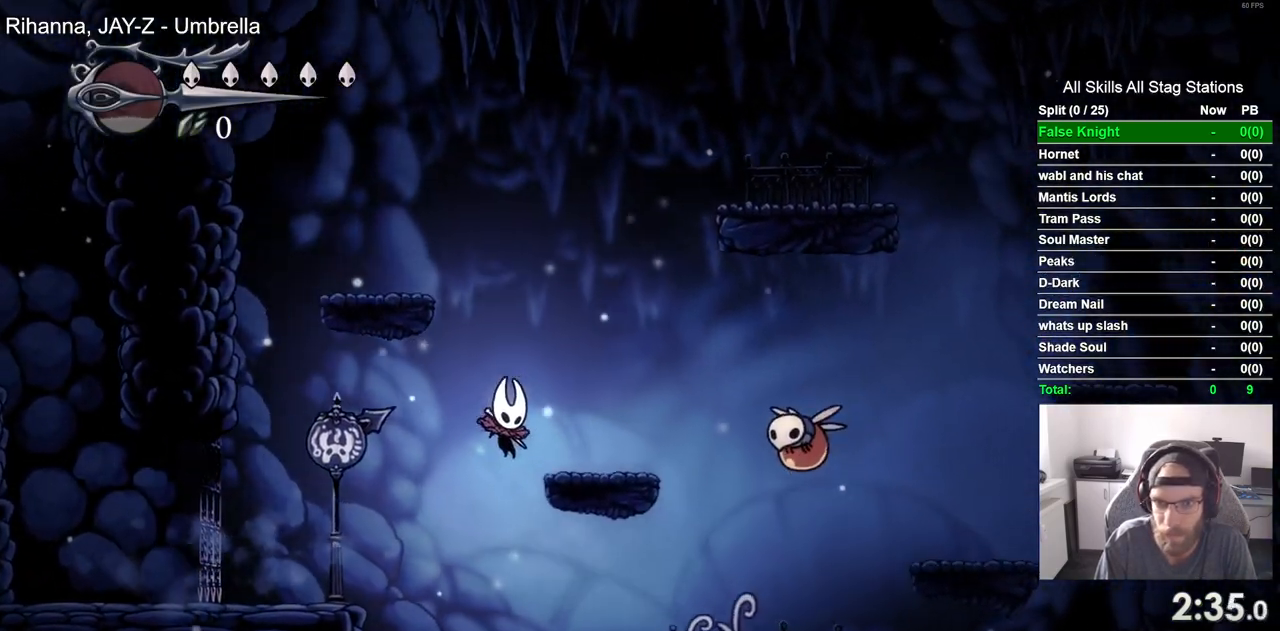
{"dt_ms": 500, "buttons": ["CROSS", "DPAD_RIGHT"], "left_stick": "center", "right_stick": "center", "events": [[417, "CROSS", "down"]]}
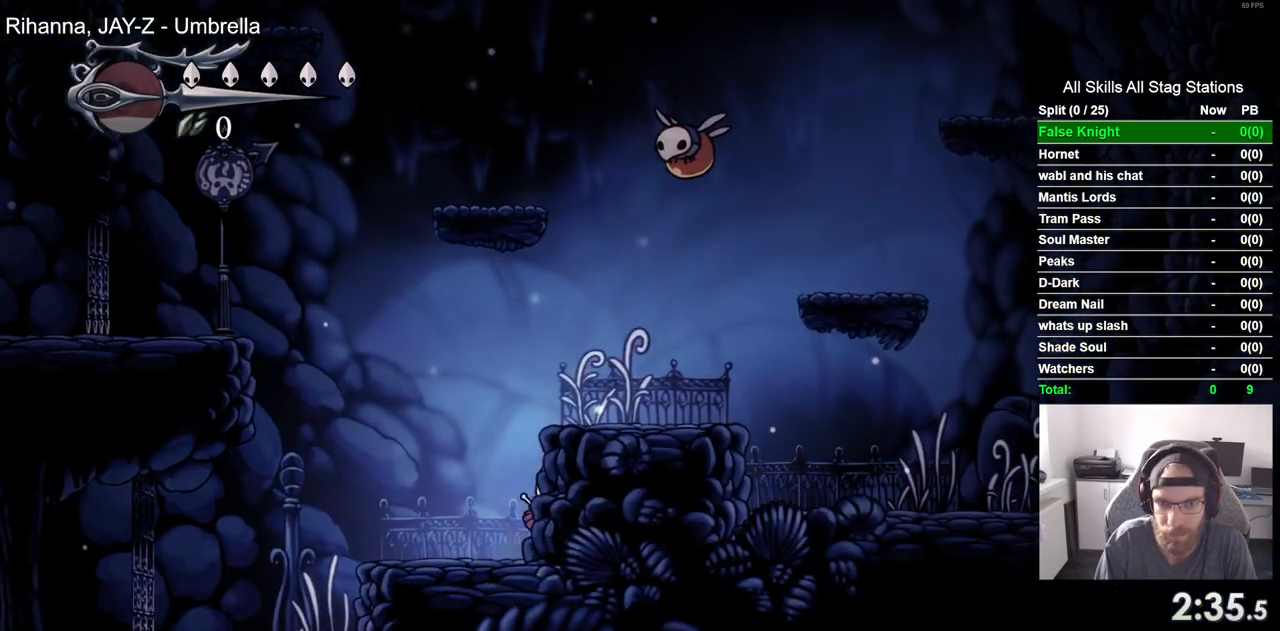
{"dt_ms": 500, "buttons": ["CROSS", "DPAD_UP", "DPAD_RIGHT"], "left_stick": "center", "right_stick": "center", "events": [[333, "SQUARE", "down"], [400, "DPAD_UP", "down"], [500, "SQUARE", "up"]]}
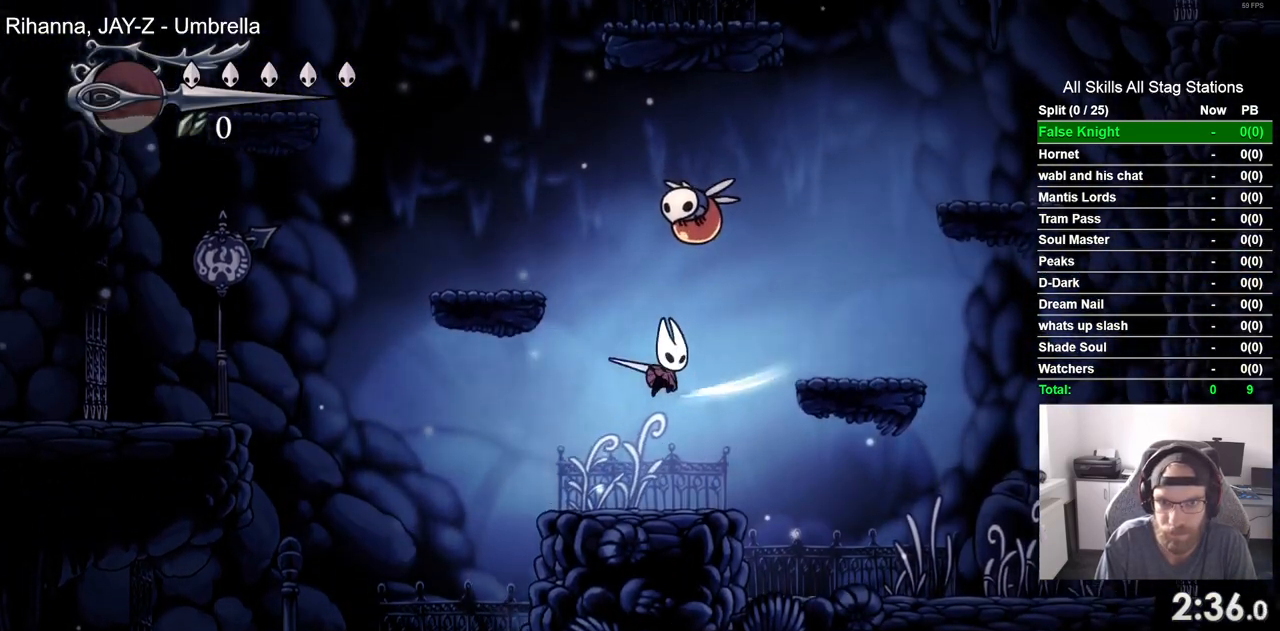
{"dt_ms": 500, "buttons": ["CROSS", "DPAD_UP", "DPAD_RIGHT"], "left_stick": "center", "right_stick": "center", "events": [[33, "CROSS", "up"], [167, "DPAD_RIGHT", "up"], [233, "DPAD_LEFT", "down"], [250, "CROSS", "down"], [300, "DPAD_LEFT", "up"], [367, "DPAD_RIGHT", "down"]]}
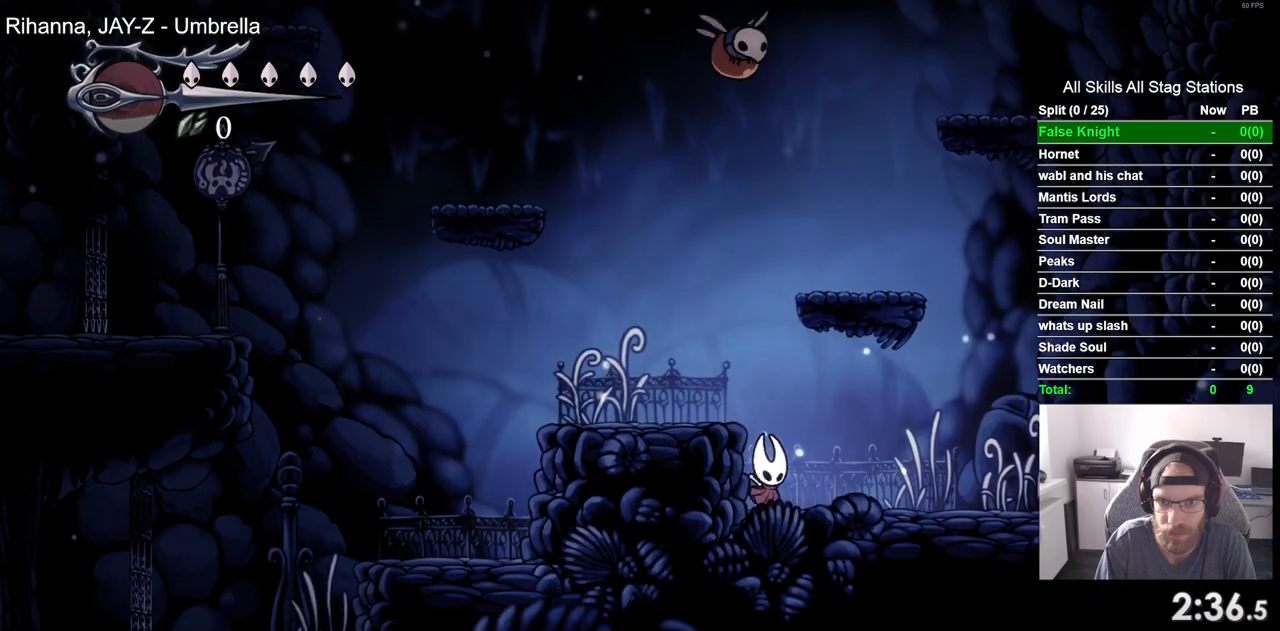
{"dt_ms": 500, "buttons": ["DPAD_LEFT"], "left_stick": "center", "right_stick": "center", "events": [[17, "DPAD_RIGHT", "up"], [67, "DPAD_UP", "up"], [117, "CROSS", "up"], [183, "DPAD_LEFT", "down"], [200, "CROSS", "down"], [333, "DPAD_UP", "down"], [417, "CROSS", "up"], [417, "DPAD_UP", "up"]]}
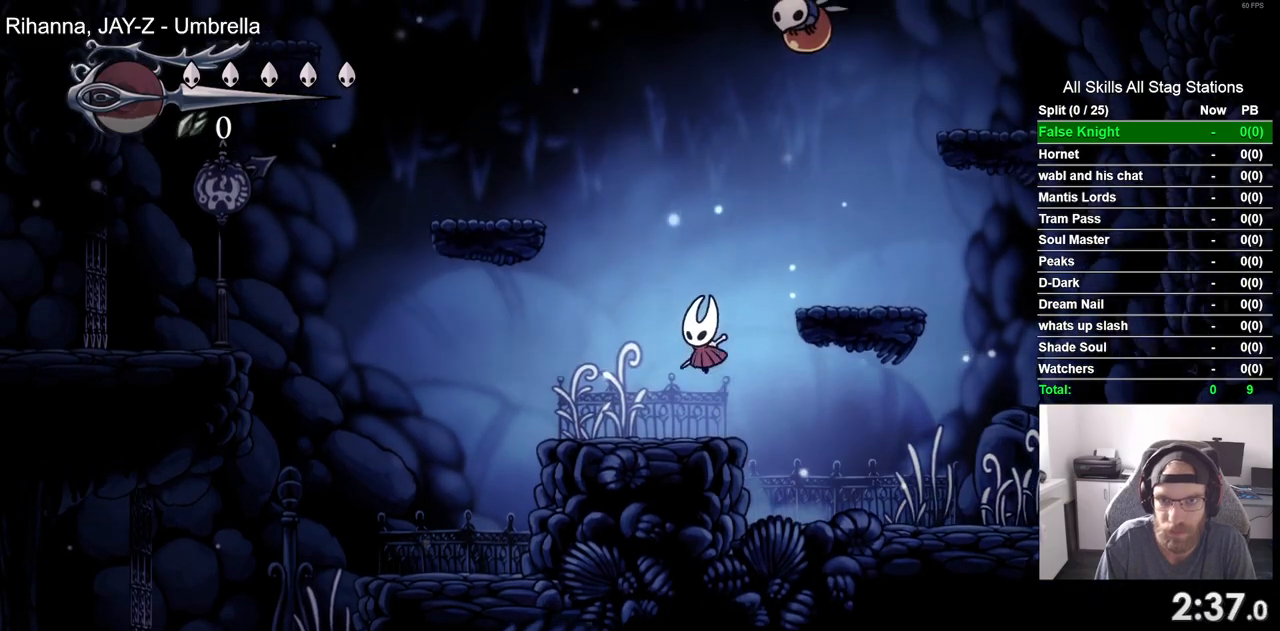
{"dt_ms": 500, "buttons": ["CROSS", "DPAD_RIGHT"], "left_stick": "center", "right_stick": "center", "events": [[33, "DPAD_LEFT", "up"], [133, "DPAD_RIGHT", "down"], [167, "CROSS", "down"]]}
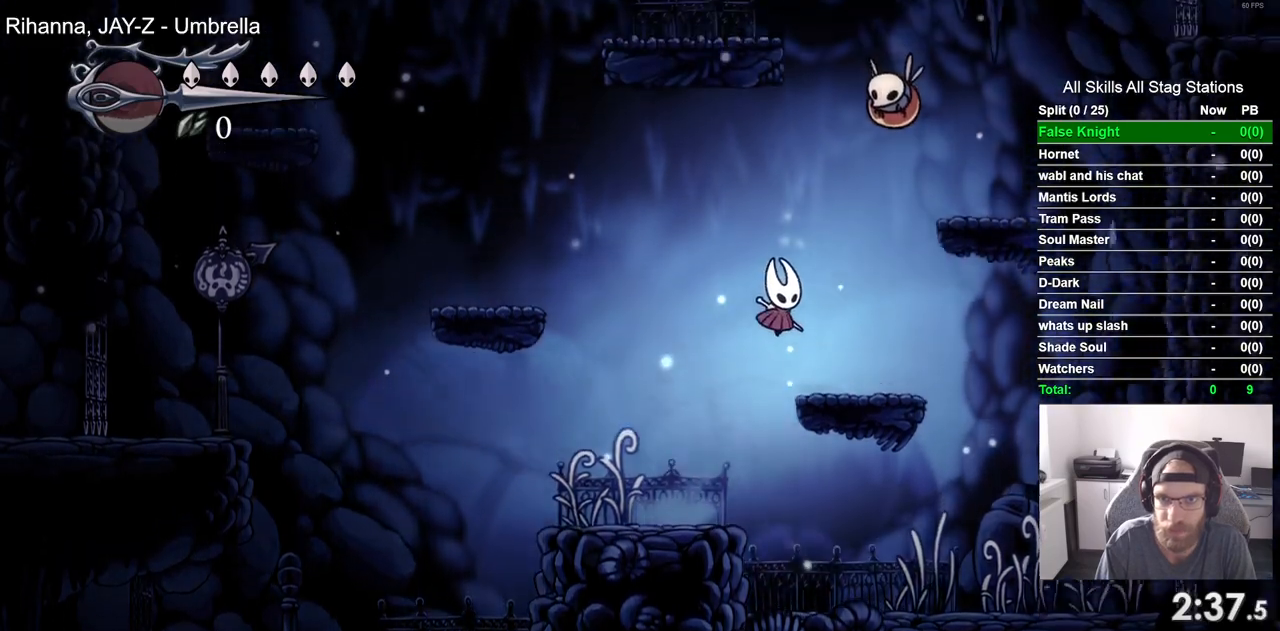
{"dt_ms": 1000, "buttons": ["CROSS", "DPAD_UP"], "left_stick": "center", "right_stick": "center"}